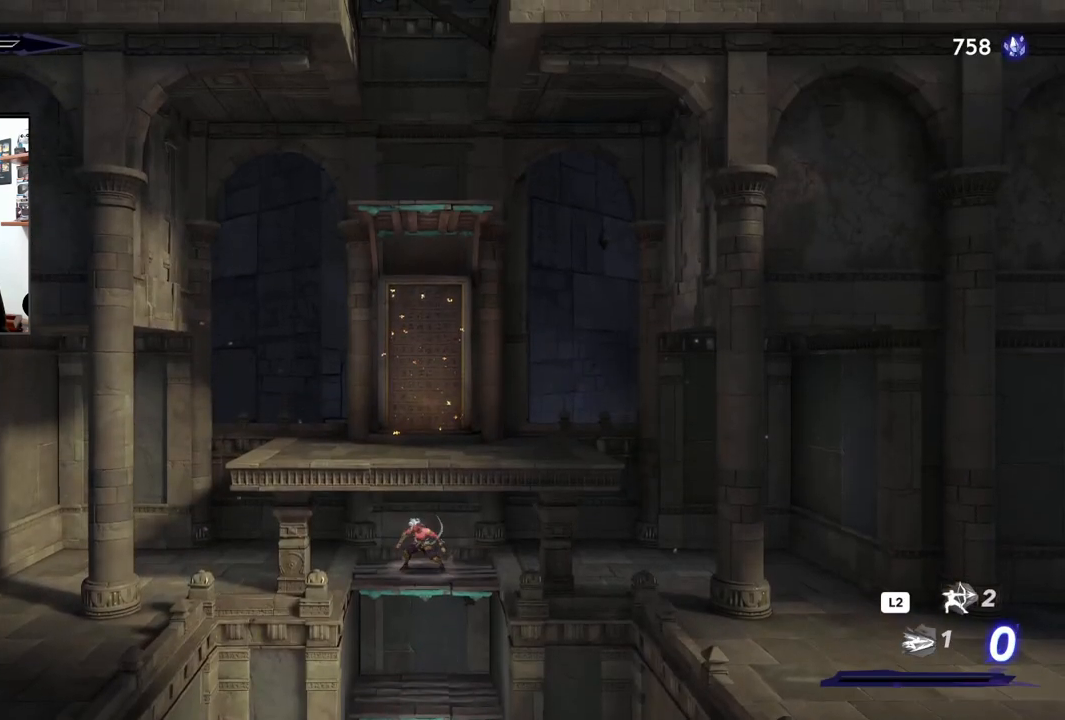
Gameplay with a controller (PlayStation layout); each line is a JSON object with the inputs held at the frame after it. "events" lists button and stick changes between this image and that frame as [ms after this image, input, new state], when the widget could be followed in between.
{"buttons": [], "left_stick": "left", "right_stick": "center", "events": [[50, "left_stick", "left"]]}
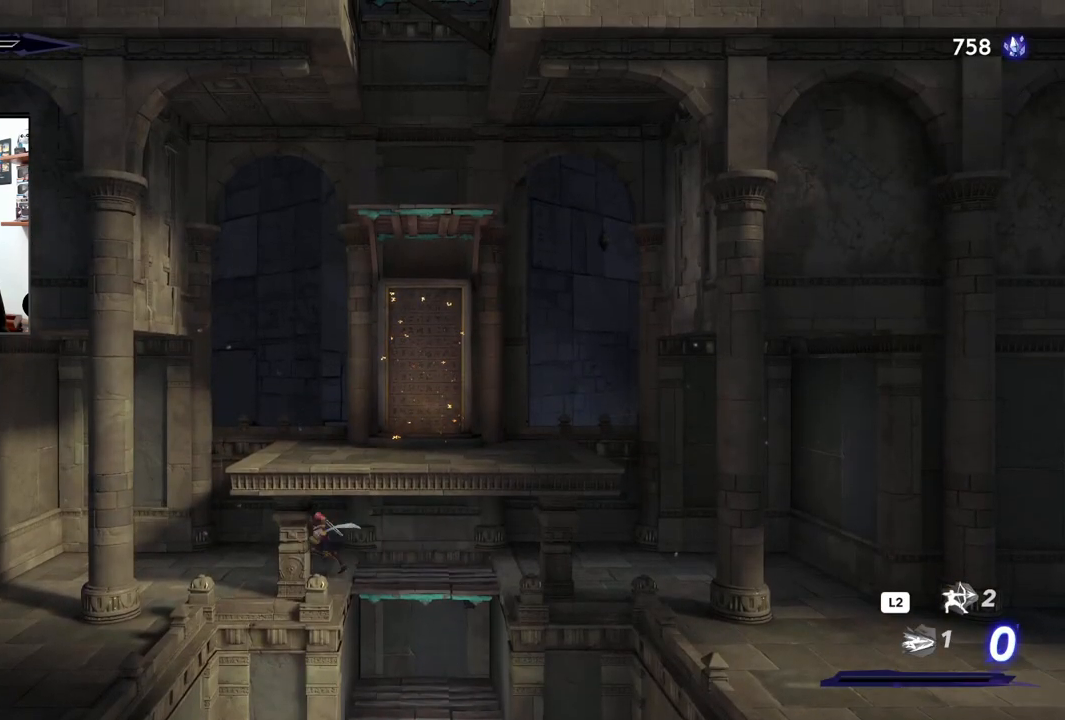
{"buttons": ["R2"], "left_stick": "left", "right_stick": "center", "events": [[483, "R2", "down"]]}
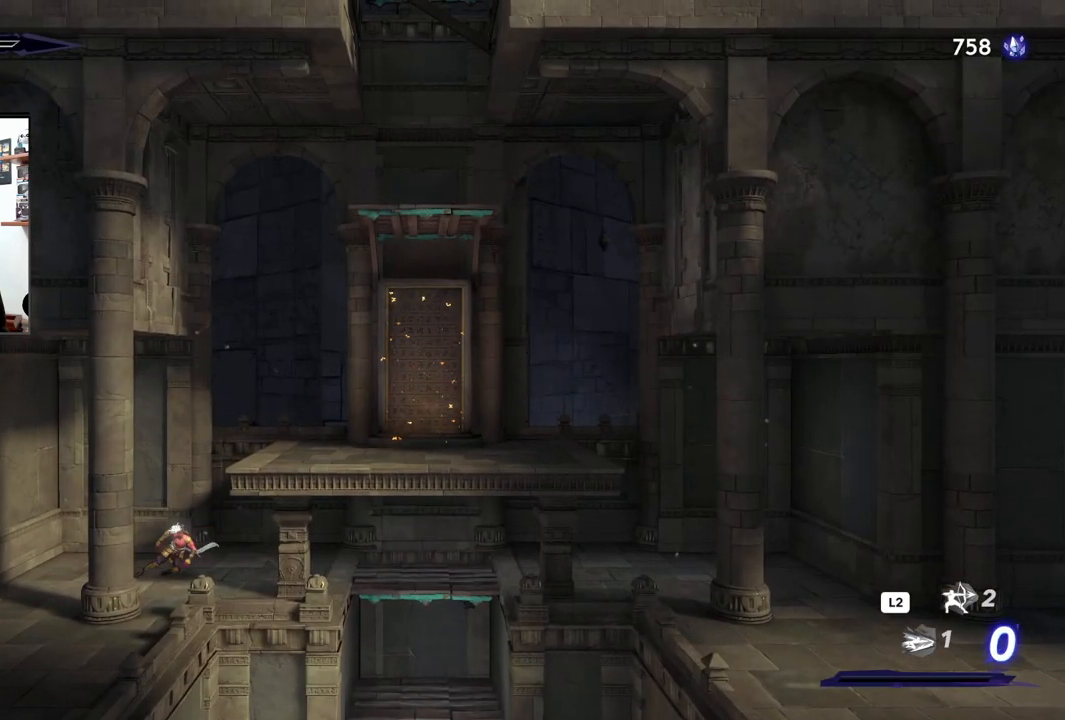
{"buttons": ["R2"], "left_stick": "center", "right_stick": "center", "events": [[450, "left_stick", "center"]]}
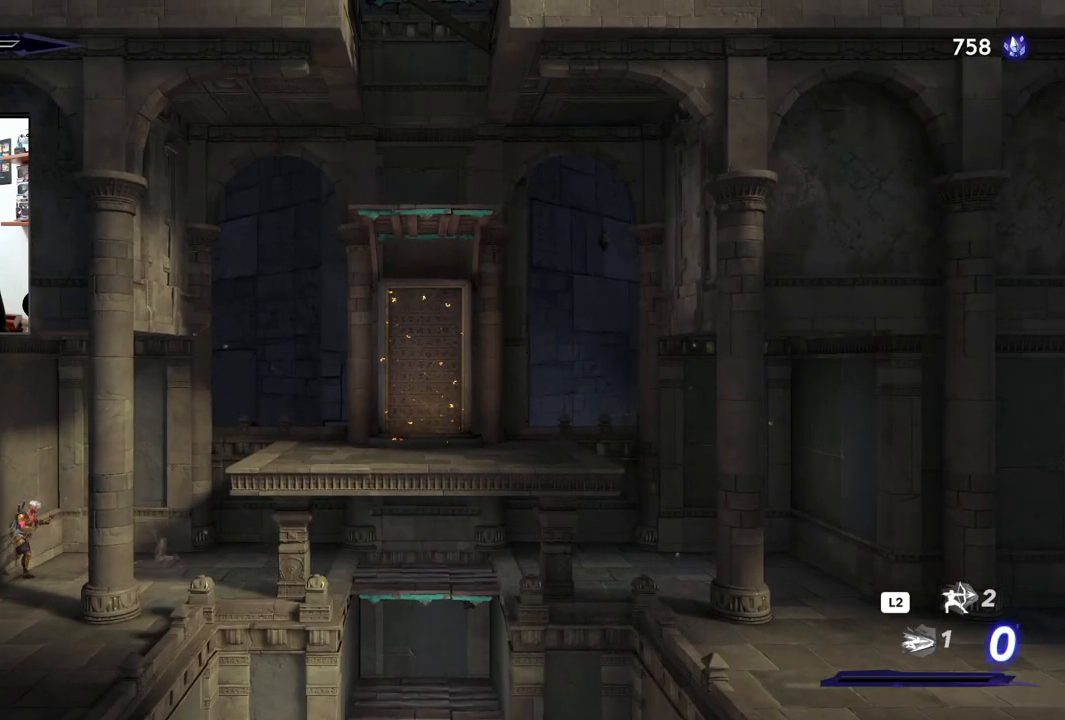
{"buttons": [], "left_stick": "right", "right_stick": "center", "events": [[17, "left_stick", "right"], [67, "R2", "up"]]}
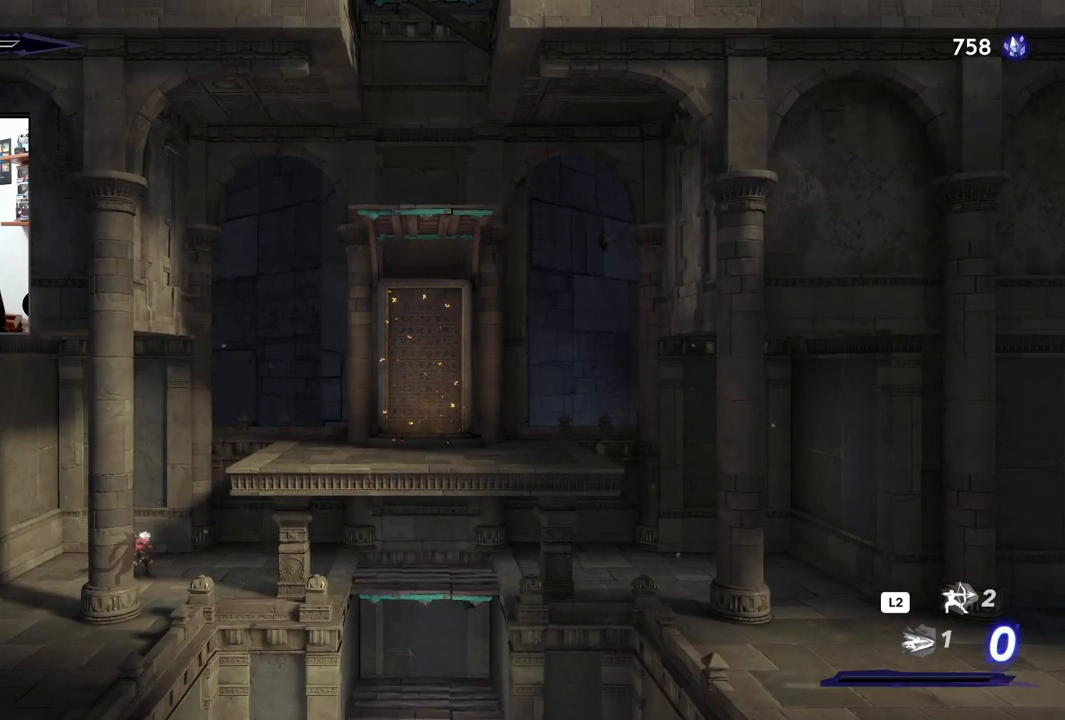
{"buttons": [], "left_stick": "right", "right_stick": "center", "events": [[17, "CROSS", "down"], [333, "CROSS", "up"]]}
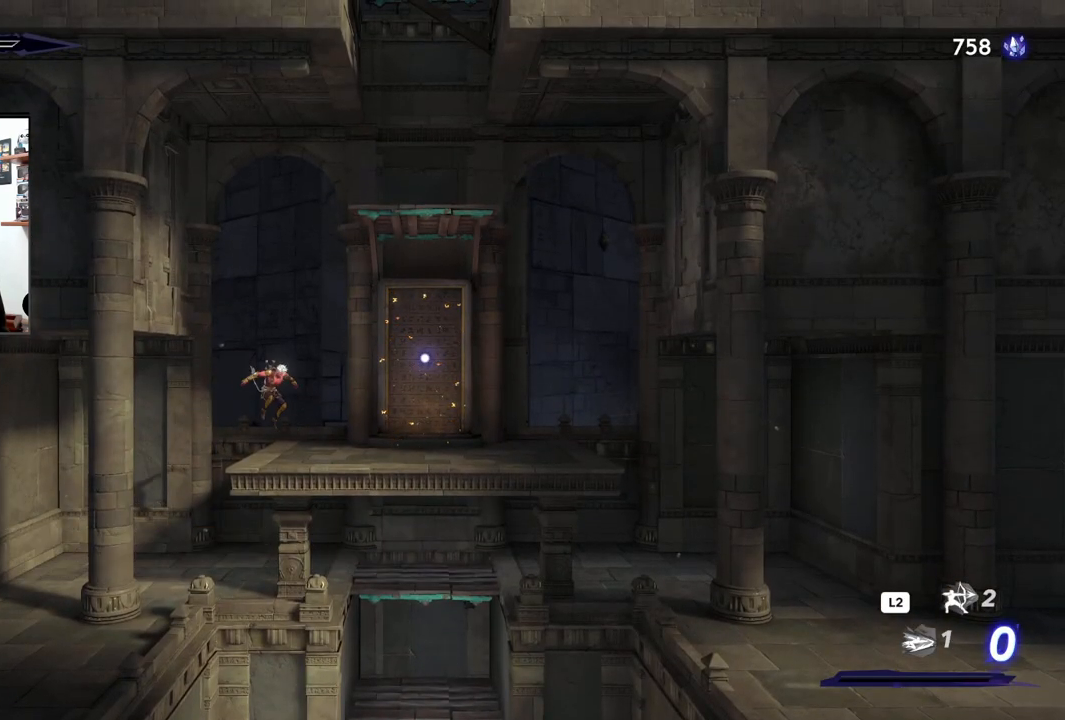
{"buttons": [], "left_stick": "center", "right_stick": "center", "events": [[483, "left_stick", "center"]]}
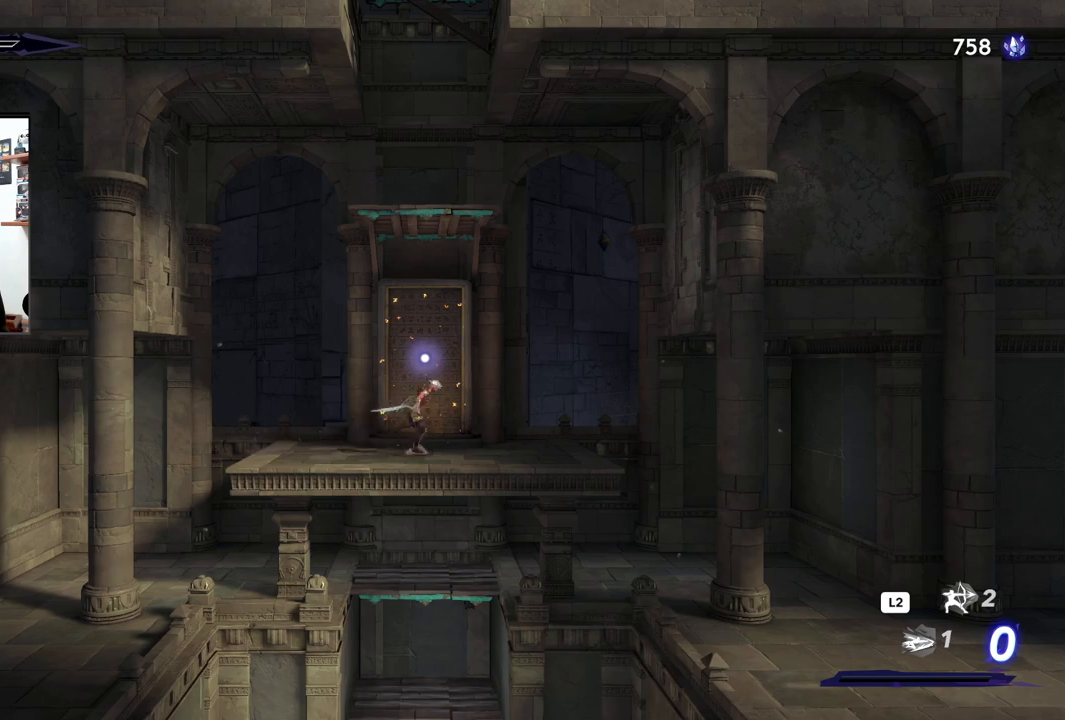
{"buttons": [], "left_stick": "up", "right_stick": "center", "events": [[333, "left_stick", "up"]]}
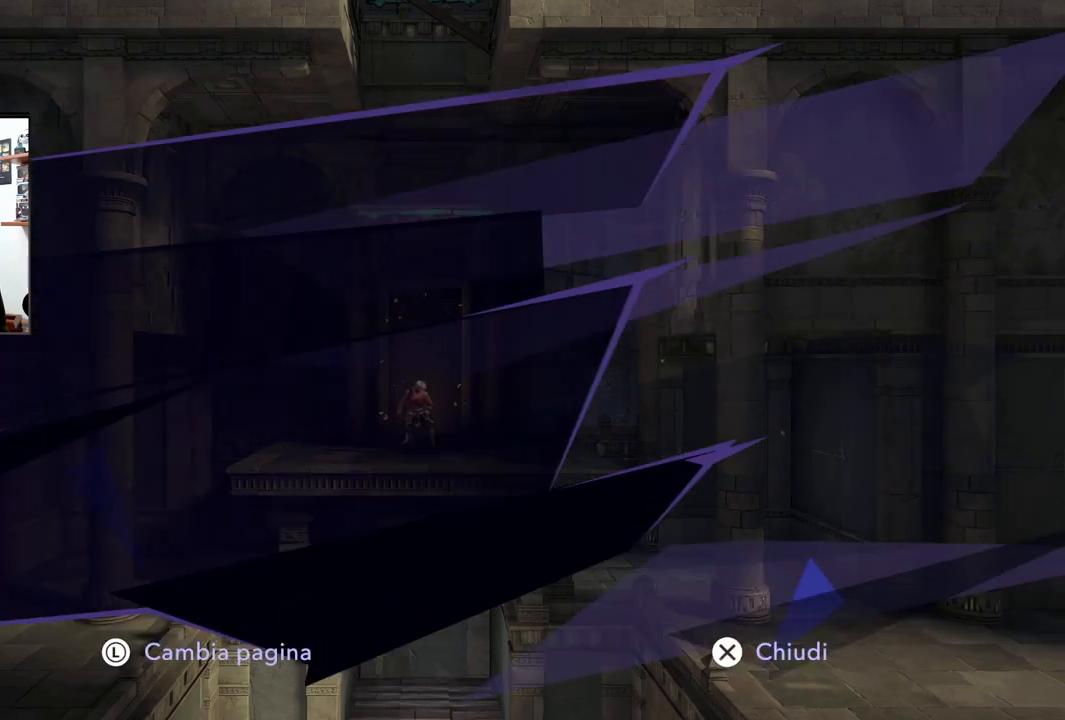
{"buttons": [], "left_stick": "center", "right_stick": "center", "events": [[17, "left_stick", "center"]]}
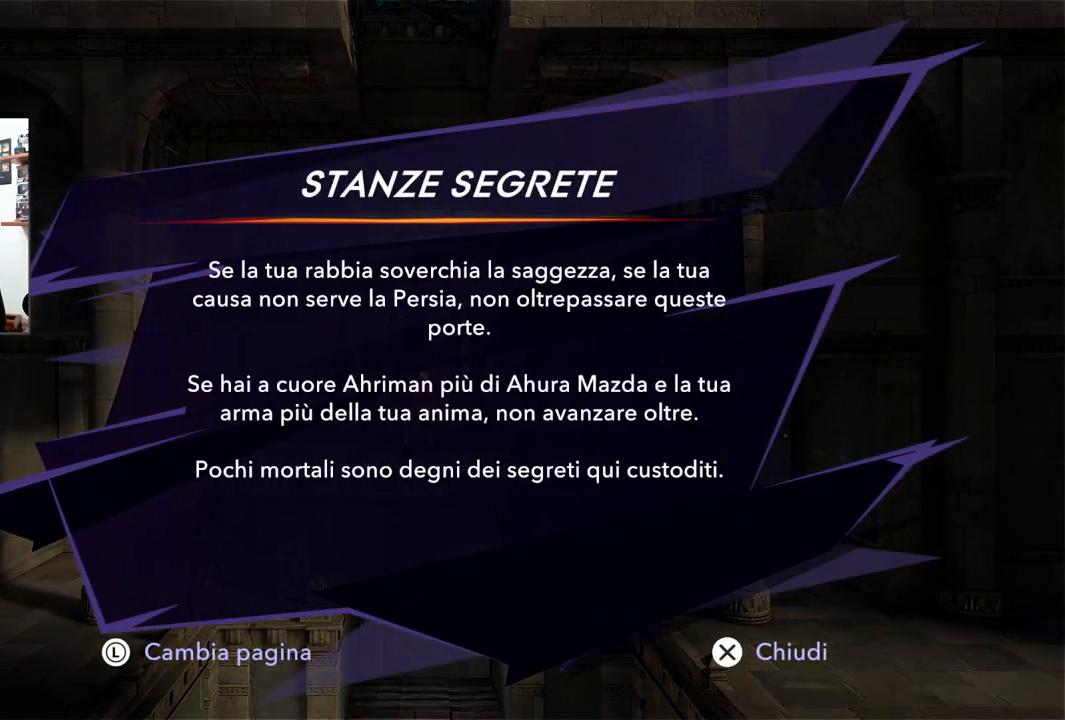
{"buttons": [], "left_stick": "center", "right_stick": "center", "events": [[183, "CROSS", "down"], [300, "CROSS", "up"]]}
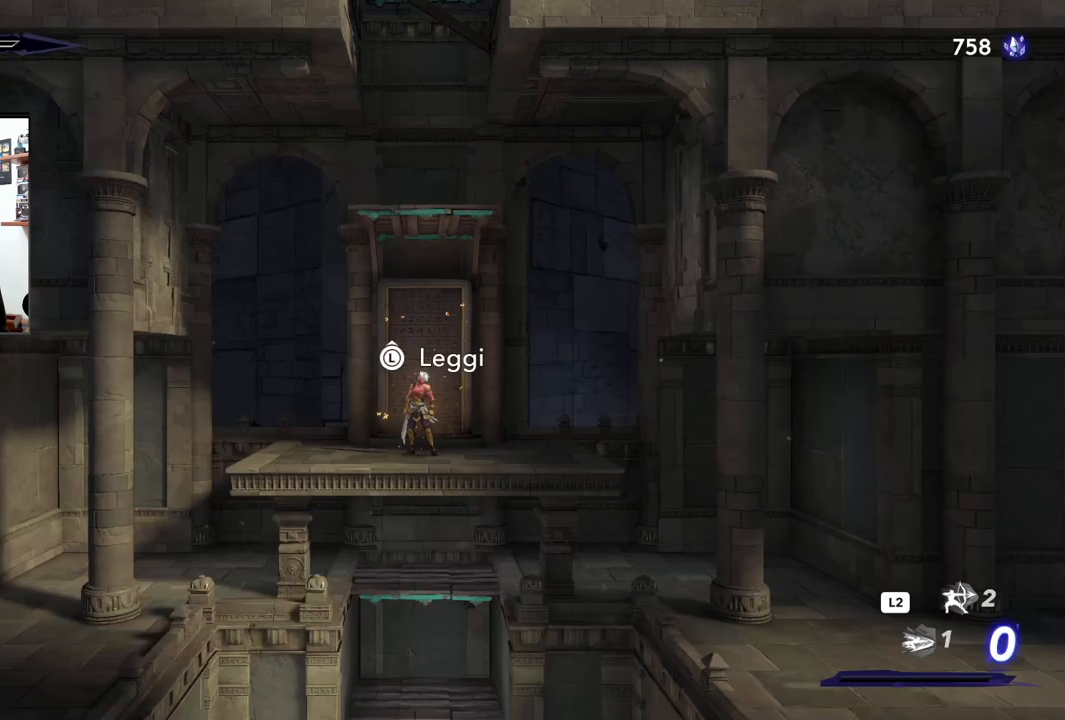
{"buttons": ["CROSS"], "left_stick": "up", "right_stick": "center", "events": [[250, "CROSS", "down"], [350, "left_stick", "up"]]}
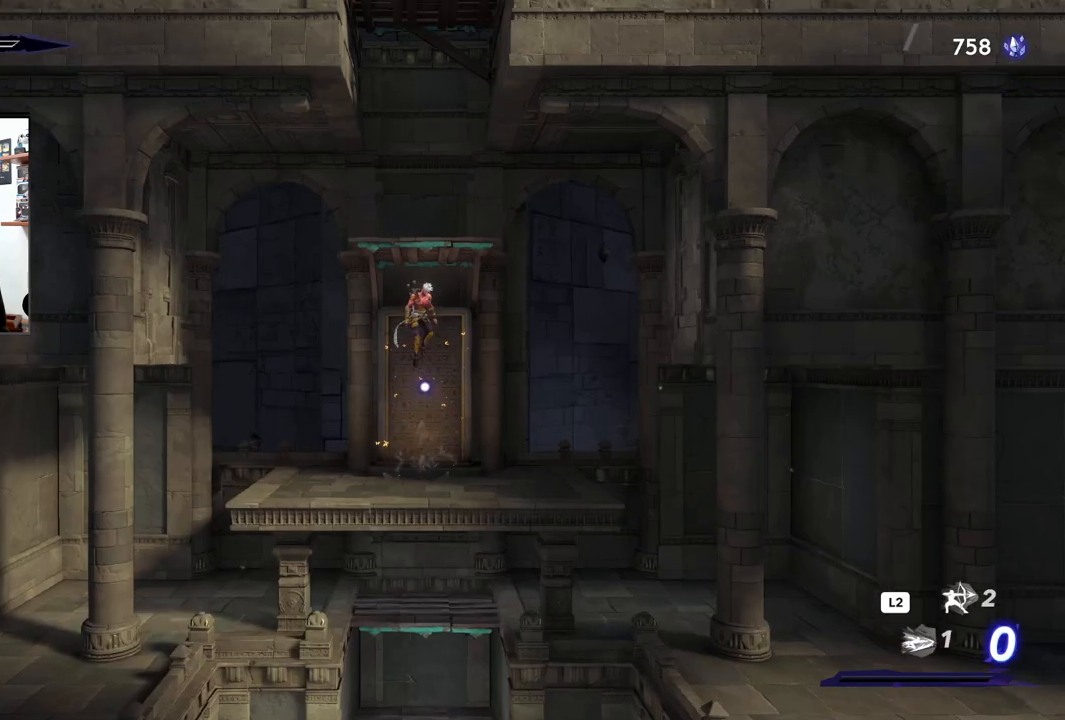
{"buttons": [], "left_stick": "right", "right_stick": "center", "events": [[283, "CROSS", "up"], [283, "left_stick", "right"]]}
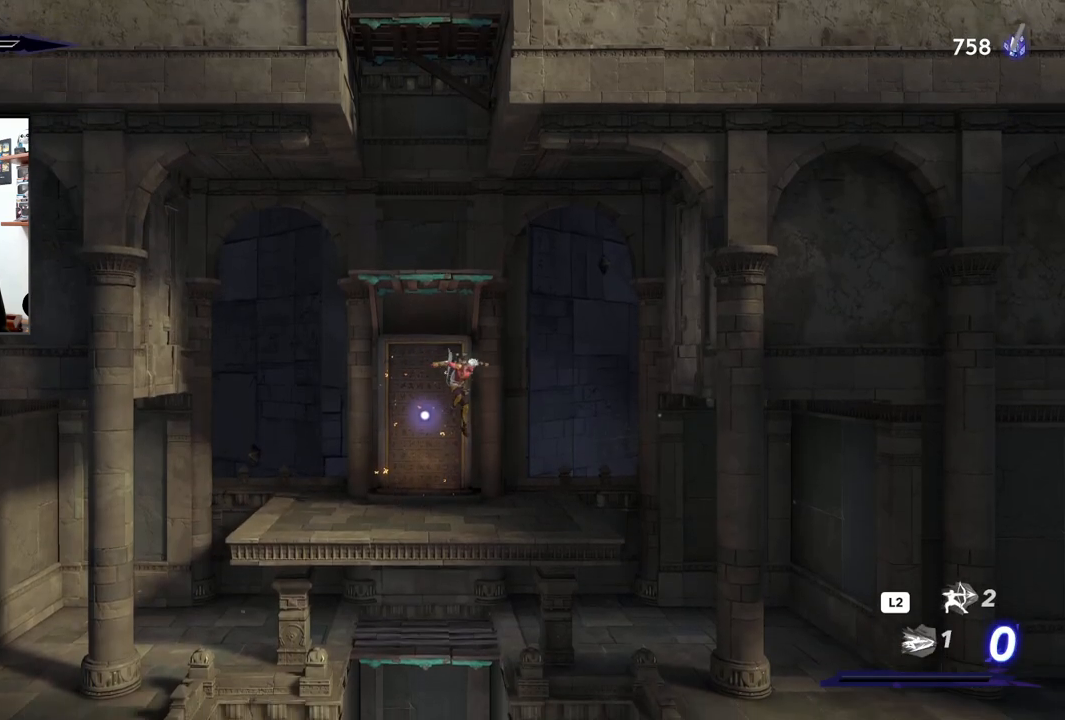
{"buttons": ["CROSS"], "left_stick": "right", "right_stick": "center", "events": [[383, "CROSS", "down"]]}
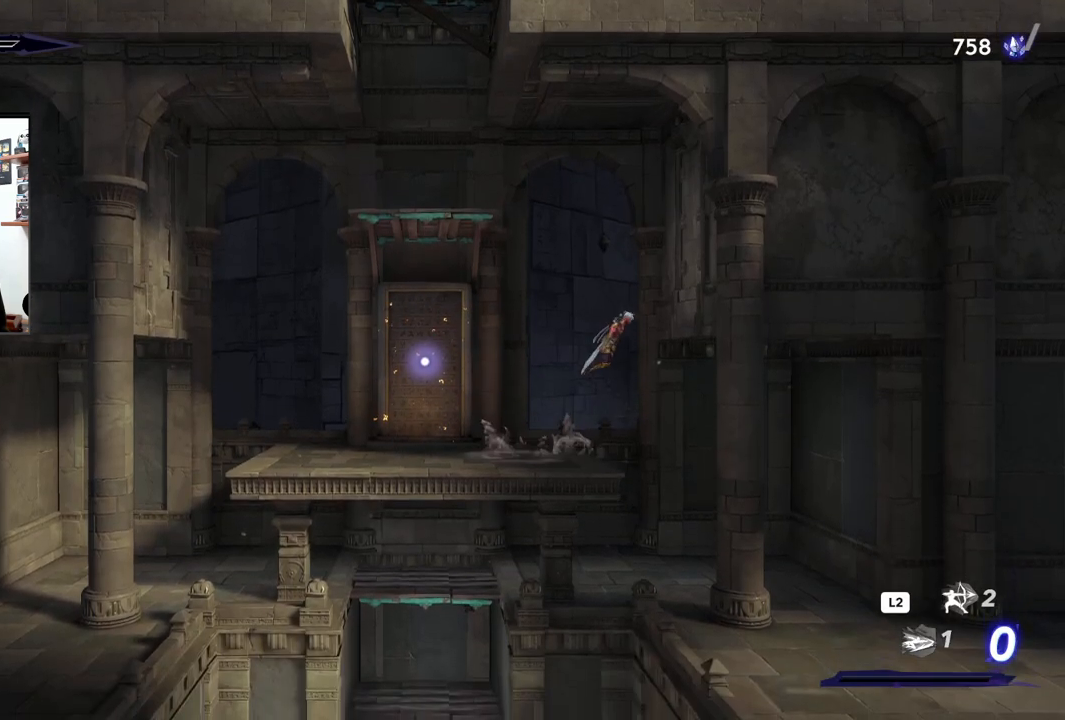
{"buttons": ["CROSS"], "left_stick": "left", "right_stick": "center", "events": [[267, "CROSS", "up"], [300, "left_stick", "center"], [350, "left_stick", "left"], [367, "CROSS", "down"]]}
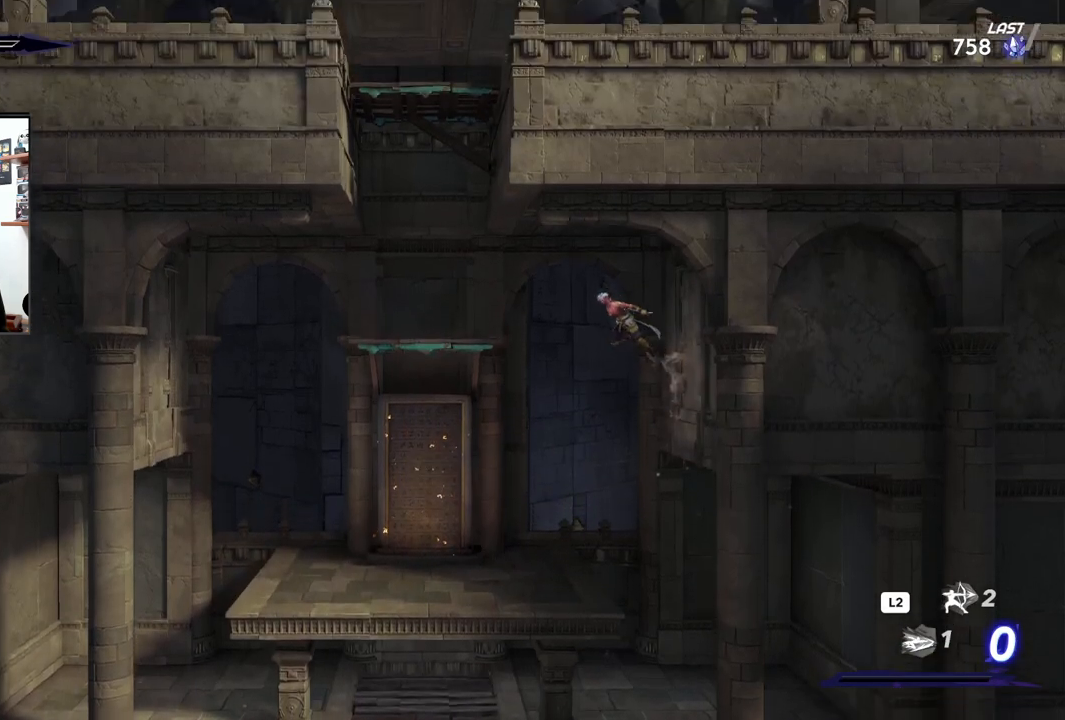
{"buttons": [], "left_stick": "right", "right_stick": "center", "events": [[83, "R2", "down"], [283, "CROSS", "up"], [333, "left_stick", "center"], [350, "R2", "up"], [417, "left_stick", "right"]]}
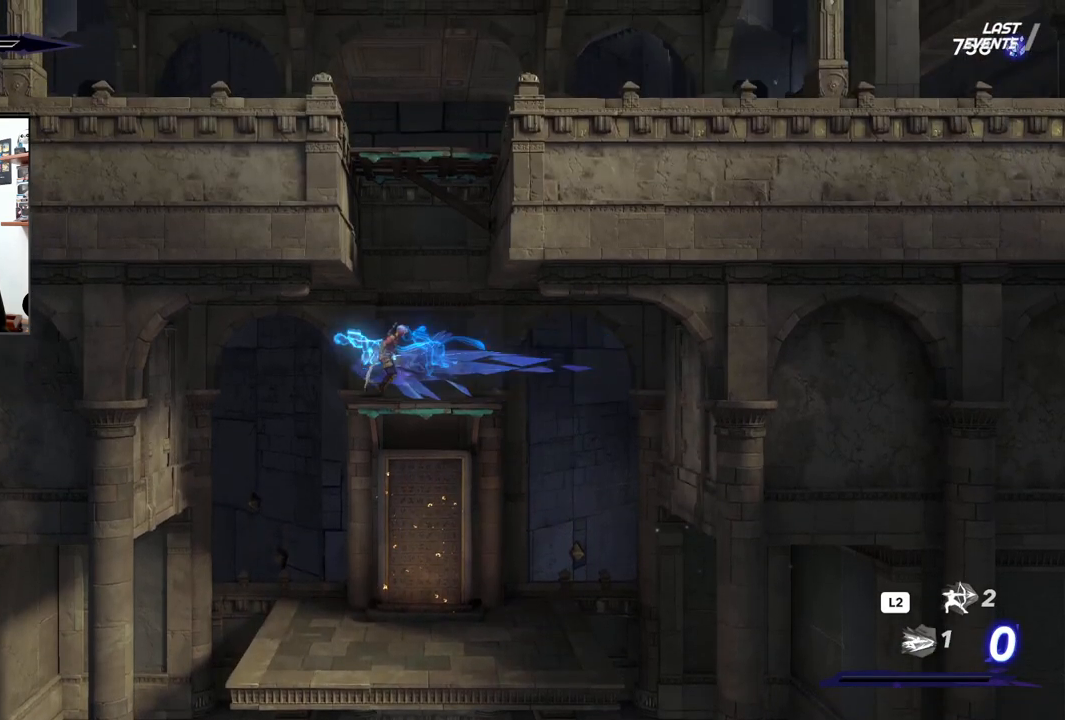
{"buttons": ["CROSS"], "left_stick": "right", "right_stick": "center", "events": [[250, "CROSS", "down"], [267, "left_stick", "center"], [350, "left_stick", "right"]]}
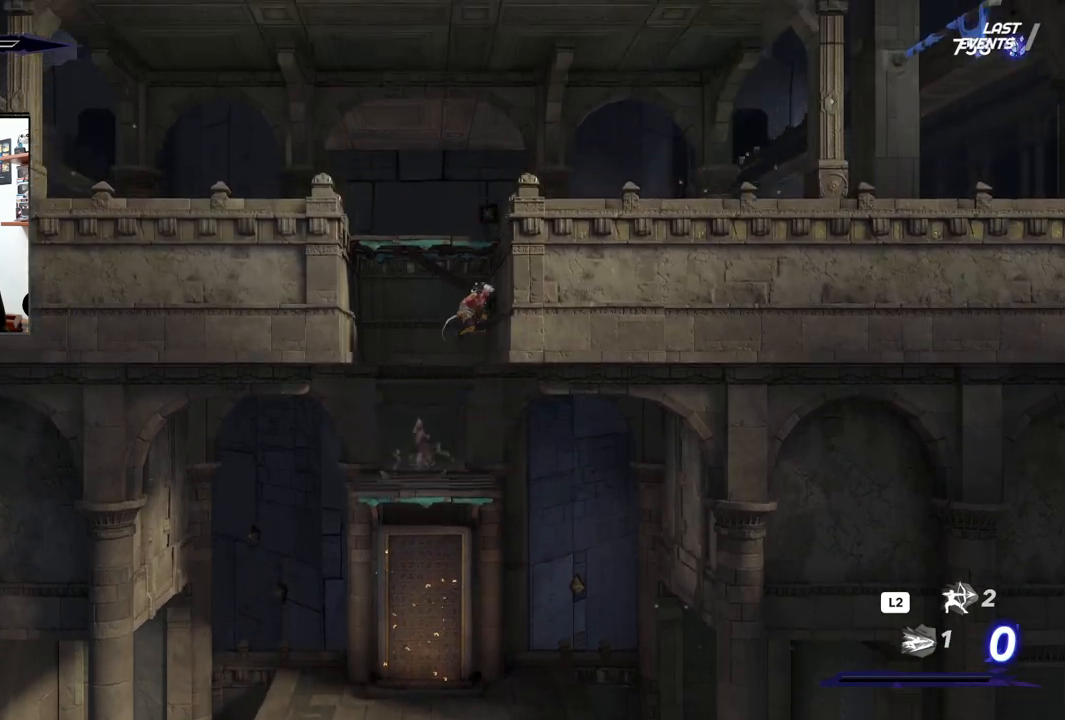
{"buttons": ["CROSS"], "left_stick": "left", "right_stick": "center", "events": [[83, "CROSS", "up"], [183, "CROSS", "down"], [183, "left_stick", "center"], [250, "left_stick", "left"]]}
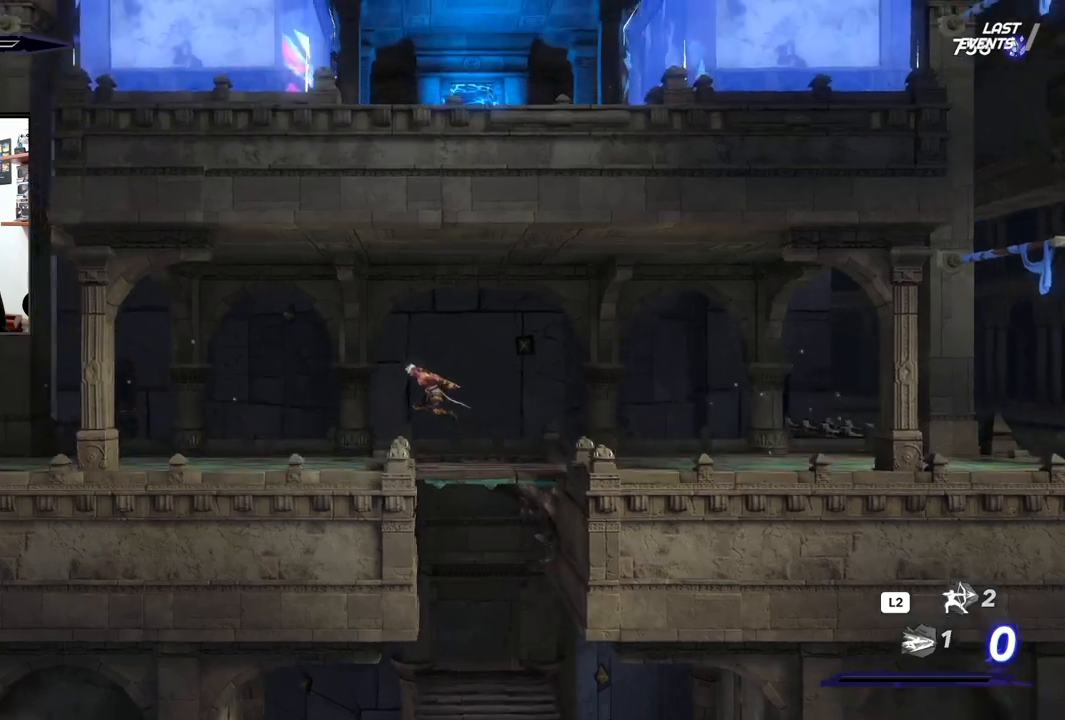
{"buttons": [], "left_stick": "center", "right_stick": "center", "events": [[17, "CROSS", "up"], [33, "left_stick", "center"]]}
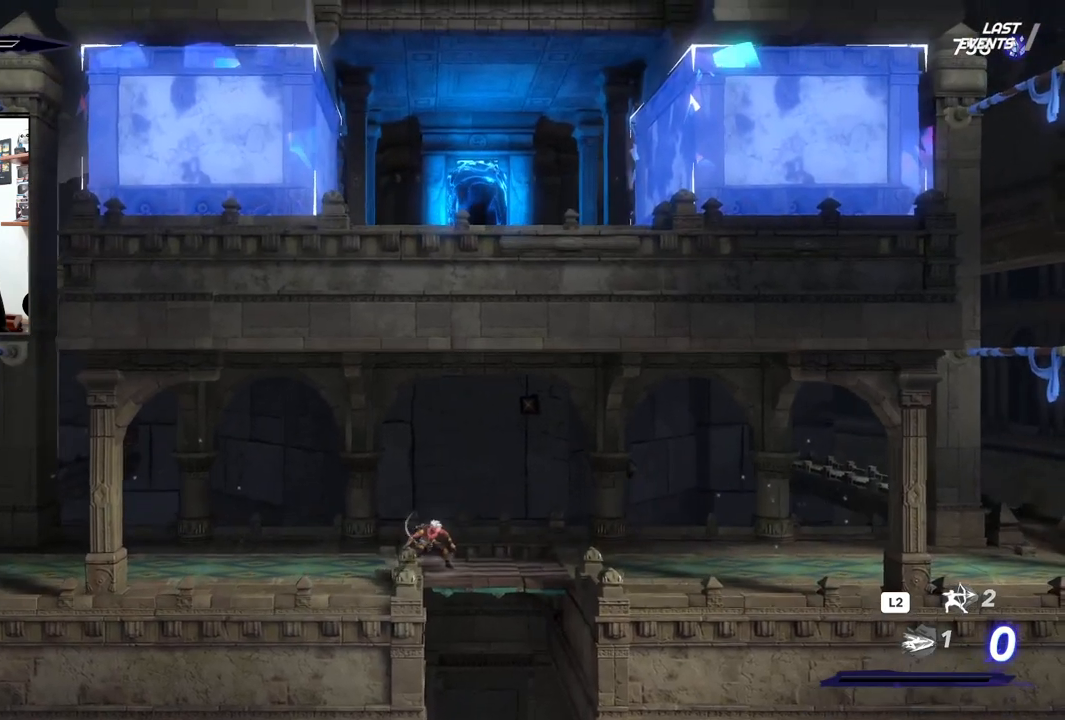
{"buttons": [], "left_stick": "left", "right_stick": "center", "events": [[433, "left_stick", "left"]]}
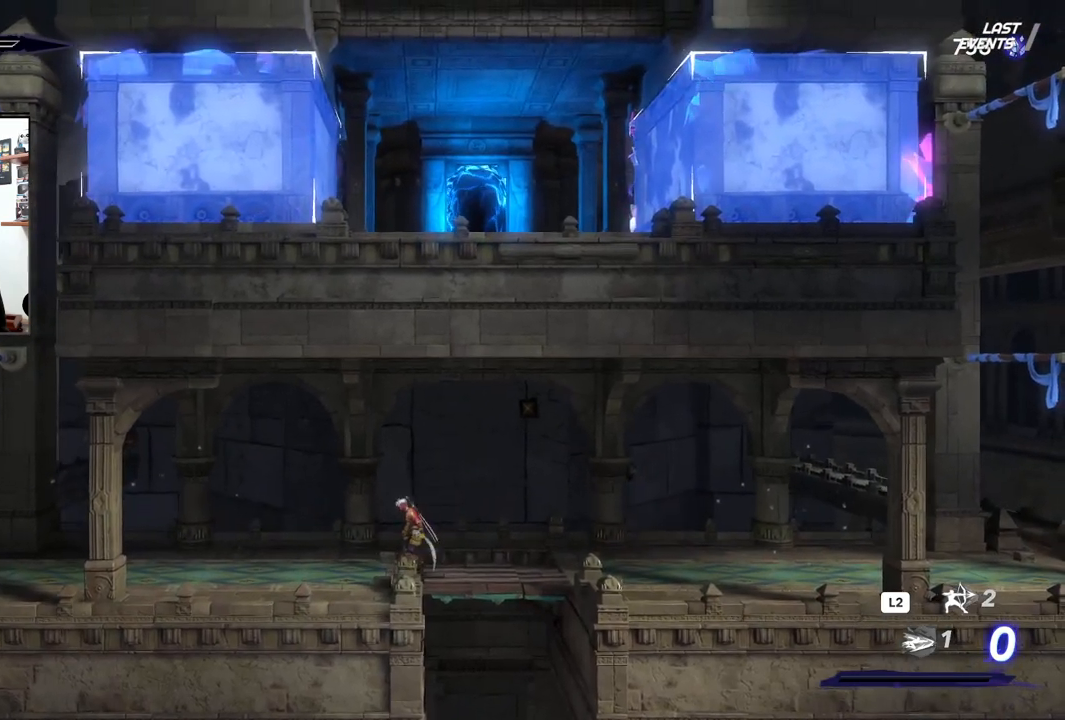
{"buttons": [], "left_stick": "left", "right_stick": "center", "events": []}
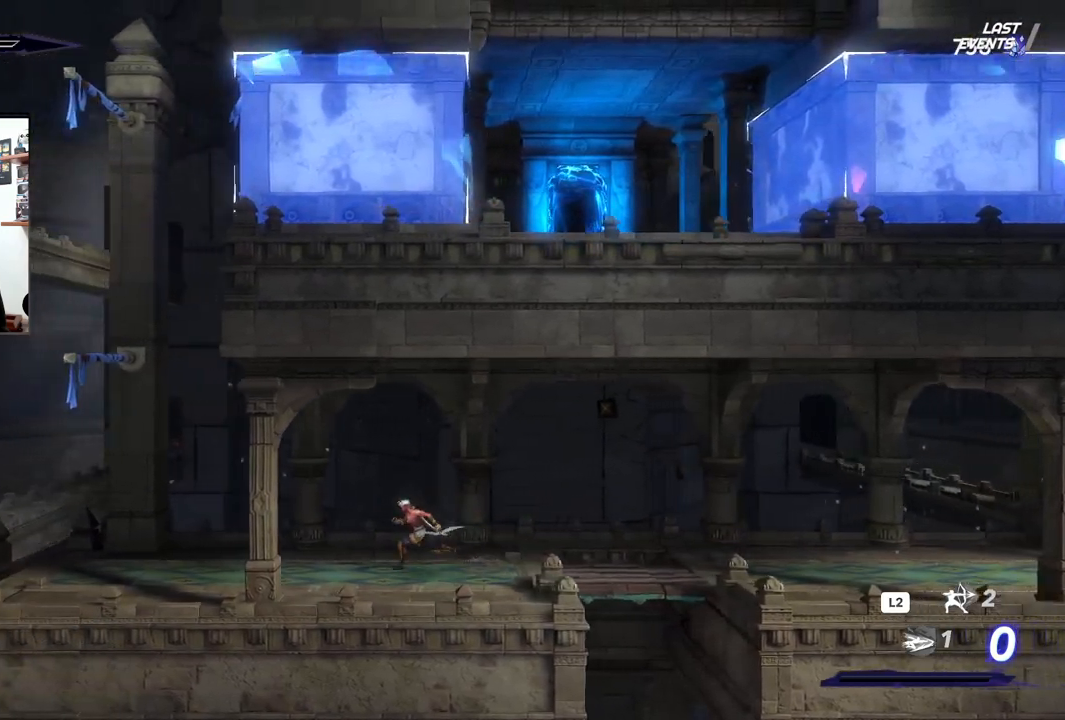
{"buttons": [], "left_stick": "left", "right_stick": "center", "events": []}
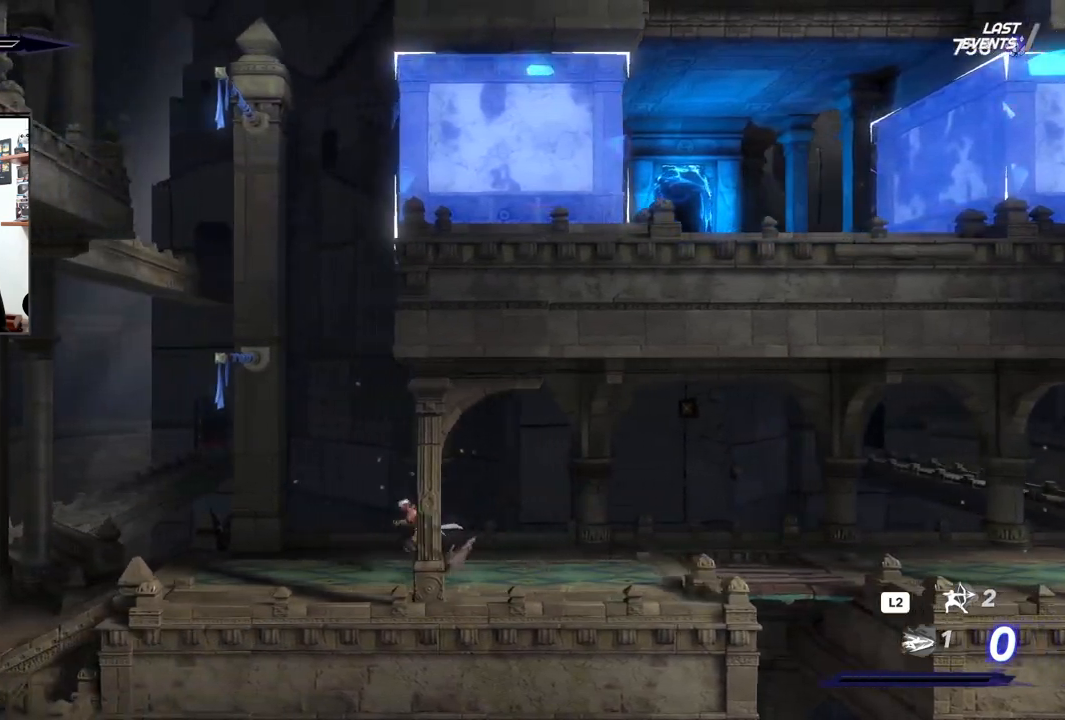
{"buttons": [], "left_stick": "left", "right_stick": "center", "events": []}
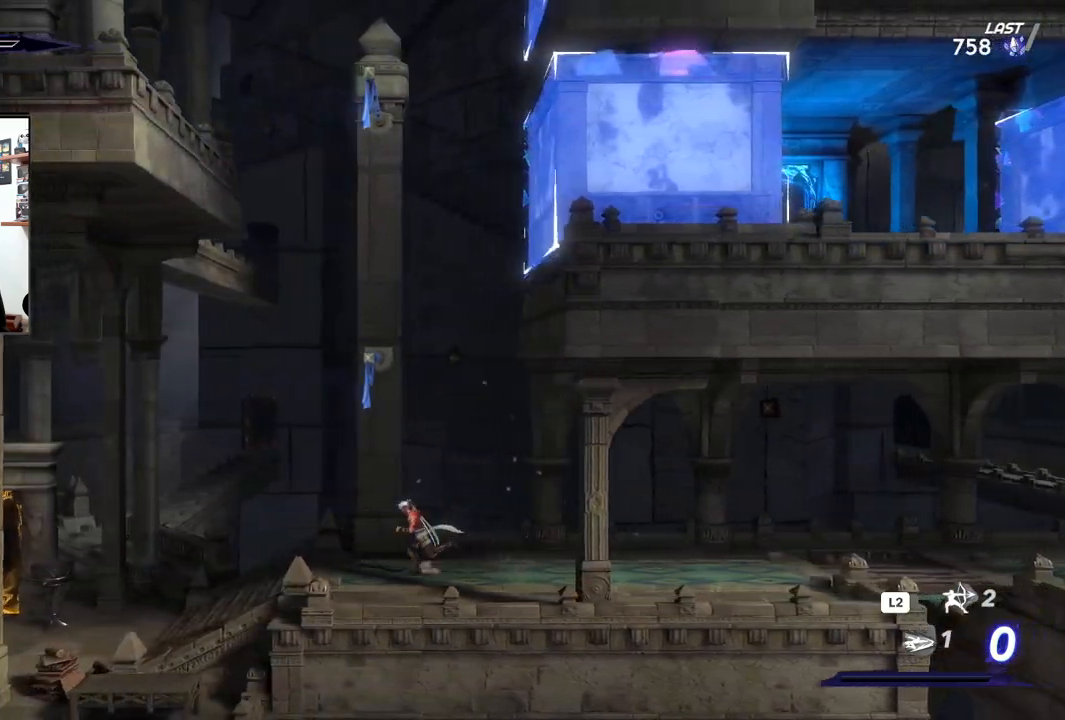
{"buttons": ["CROSS"], "left_stick": "right", "right_stick": "center", "events": [[300, "left_stick", "center"], [383, "left_stick", "right"], [483, "CROSS", "down"]]}
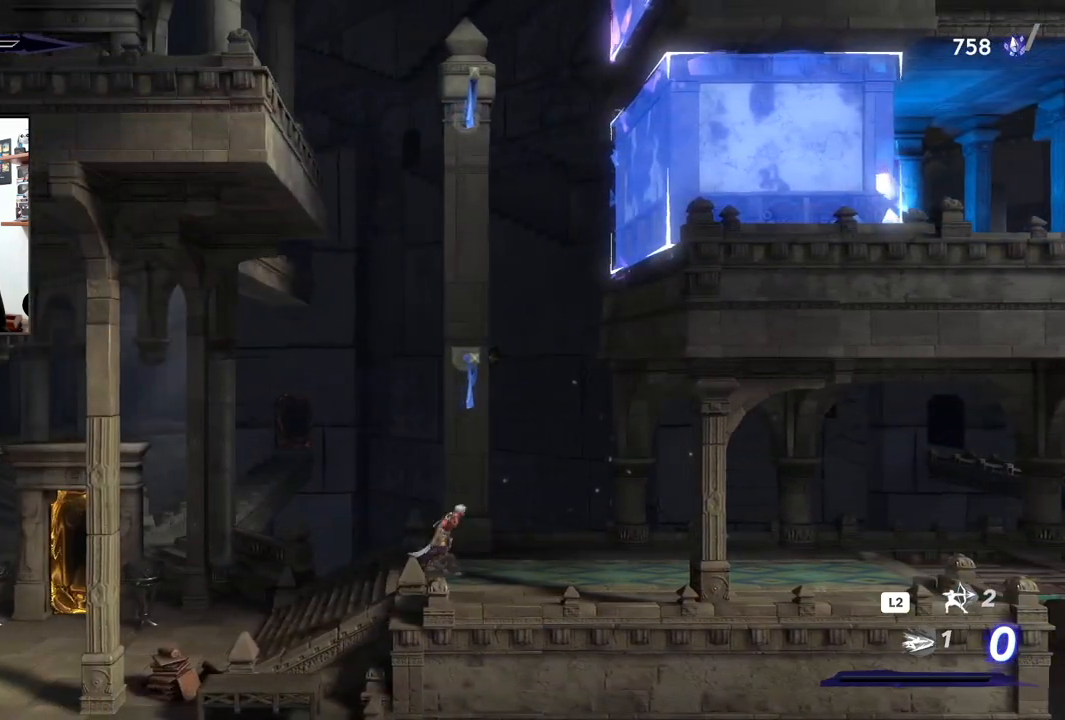
{"buttons": ["CROSS"], "left_stick": "up", "right_stick": "center", "events": [[133, "left_stick", "up"], [350, "CROSS", "up"], [500, "CROSS", "down"]]}
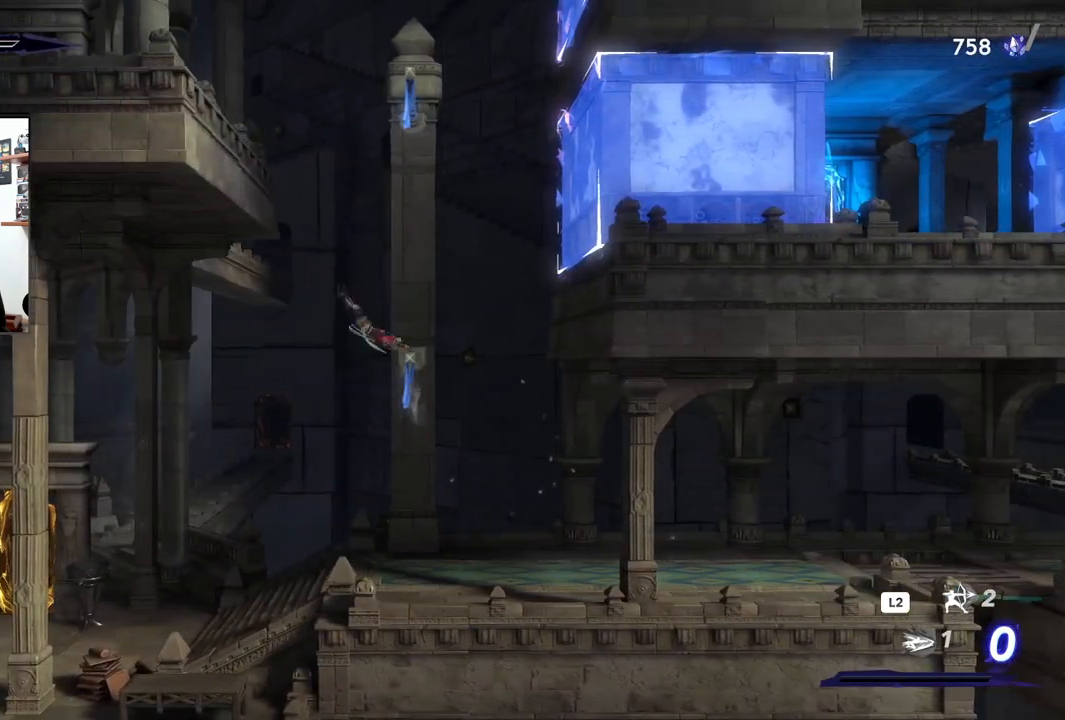
{"buttons": [], "left_stick": "up-left", "right_stick": "center", "events": [[400, "CROSS", "up"], [467, "left_stick", "up-left"]]}
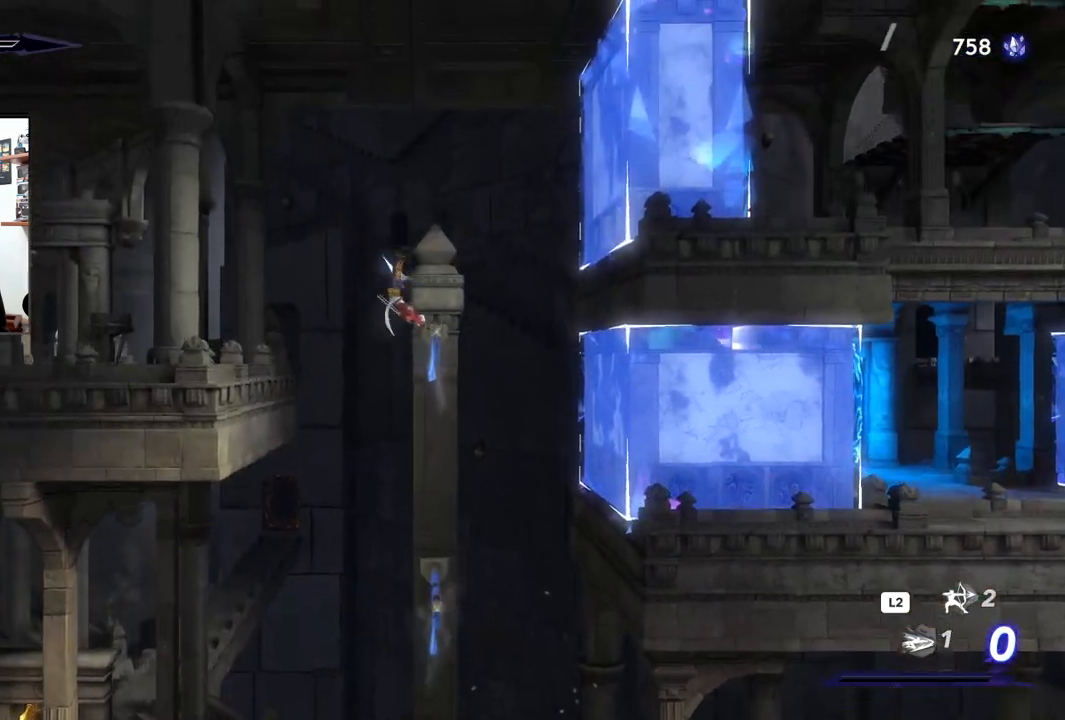
{"buttons": [], "left_stick": "left", "right_stick": "center", "events": [[83, "CROSS", "down"], [83, "left_stick", "left"], [300, "CROSS", "up"]]}
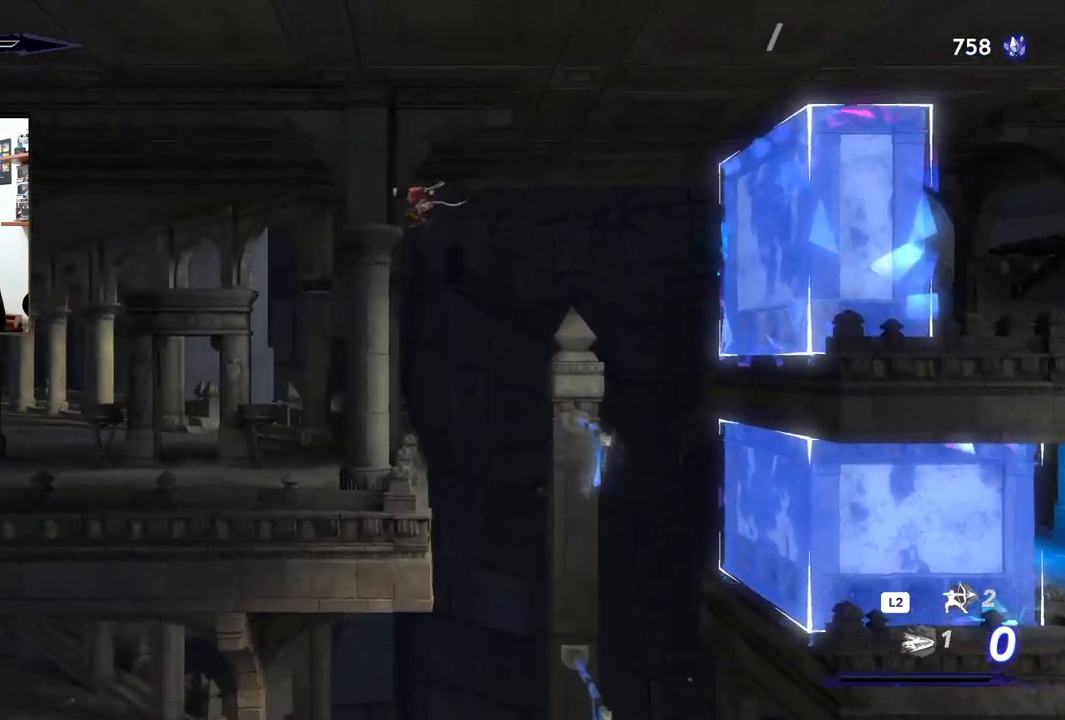
{"buttons": [], "left_stick": "left", "right_stick": "center", "events": []}
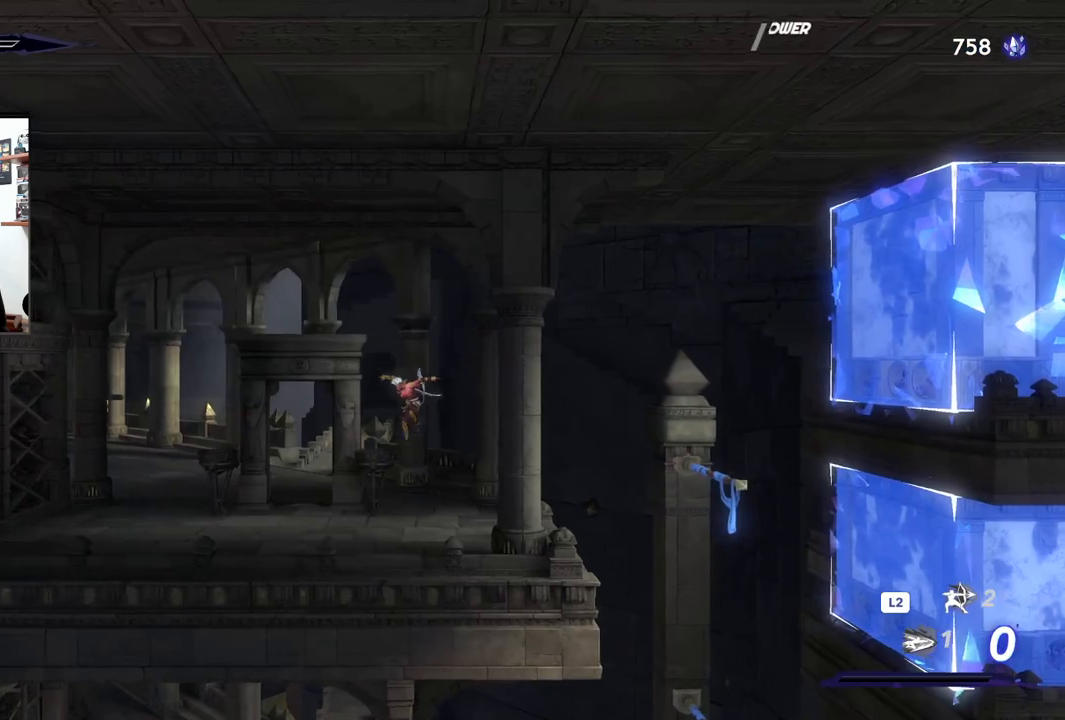
{"buttons": [], "left_stick": "right", "right_stick": "center", "events": [[100, "left_stick", "center"], [183, "left_stick", "right"]]}
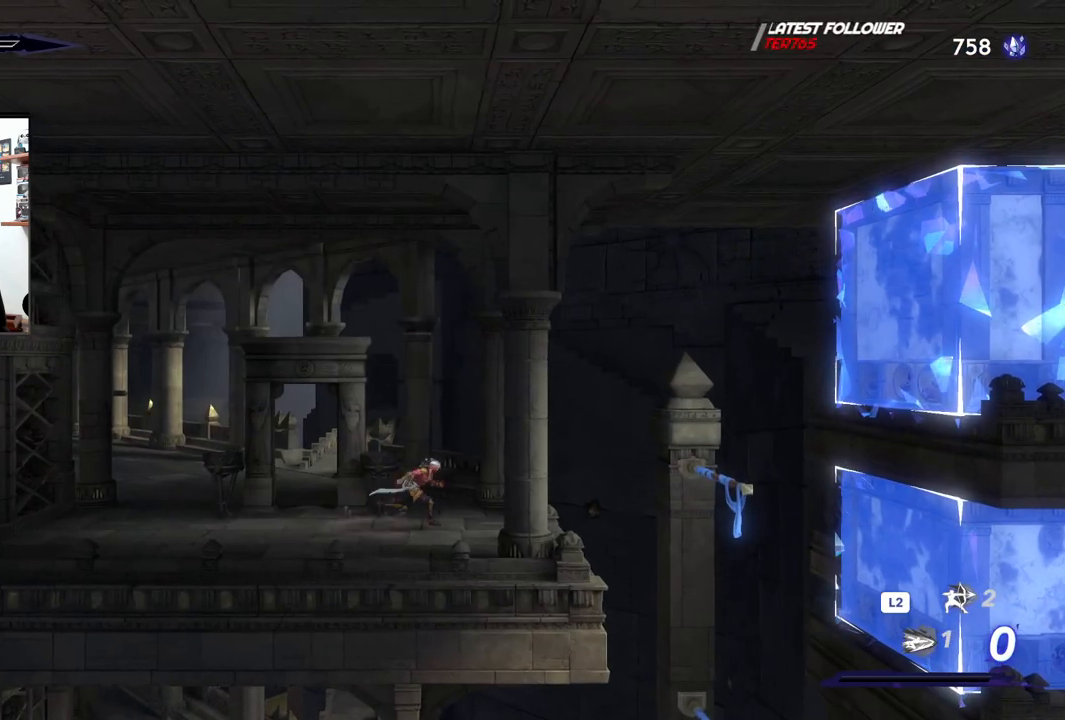
{"buttons": ["CROSS"], "left_stick": "right", "right_stick": "center", "events": [[350, "CROSS", "down"]]}
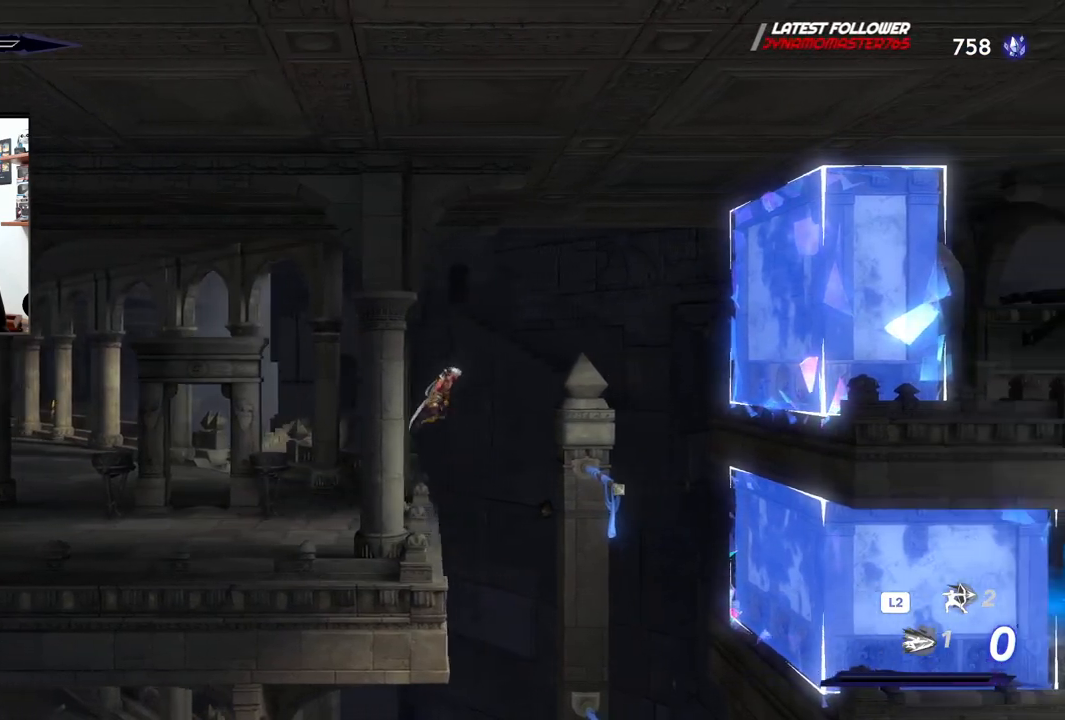
{"buttons": [], "left_stick": "right", "right_stick": "center", "events": [[167, "R2", "down"], [383, "CROSS", "up"], [400, "R2", "up"]]}
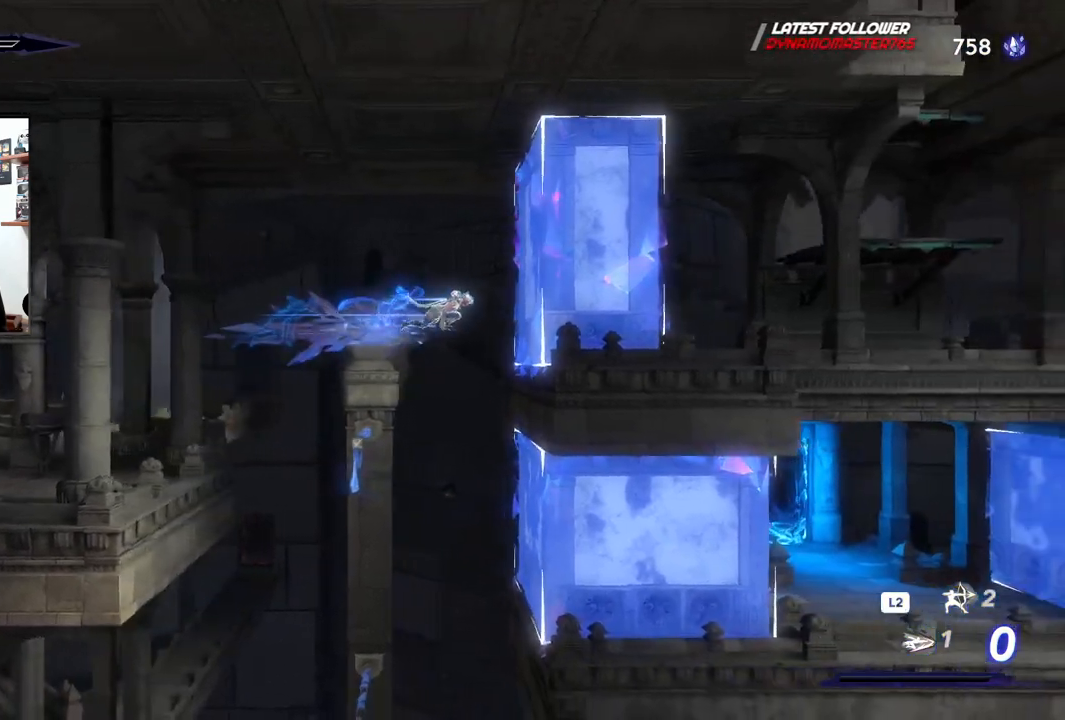
{"buttons": [], "left_stick": "left", "right_stick": "center", "events": [[183, "left_stick", "center"], [333, "left_stick", "left"]]}